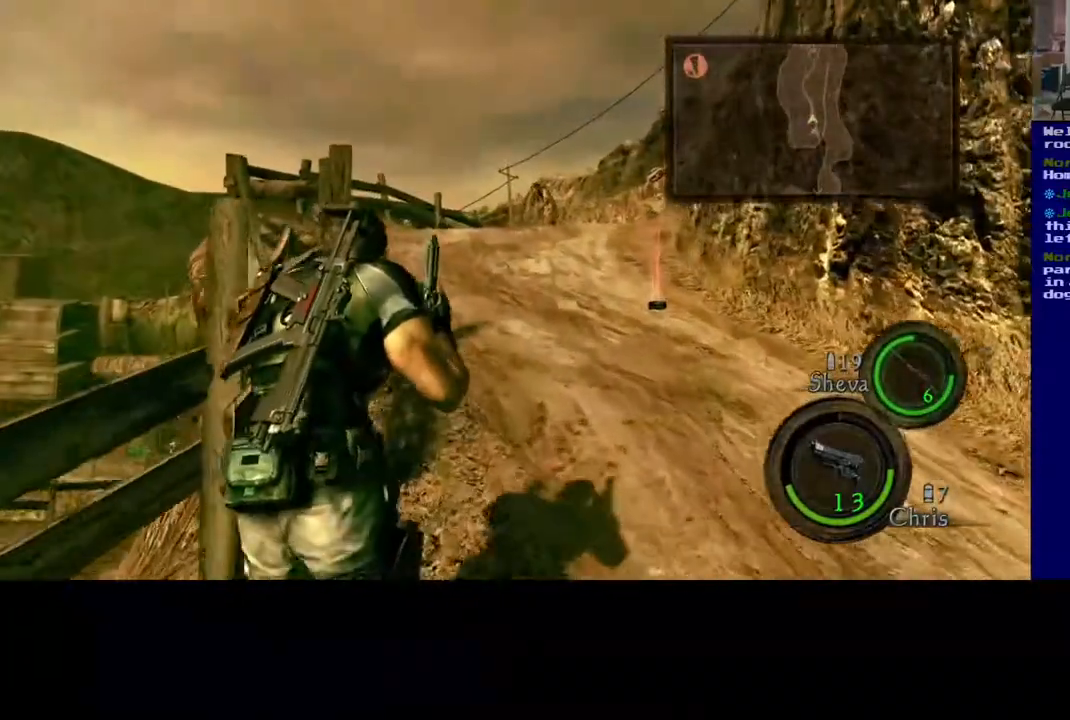
Gameplay with a controller (Xbox layout); each line is a JSON object with the inputs held at the frame after it (dt_ms = milliseconds from this image to that frame). "events" lists button and stick changes between this image and that frame as [ms after this image, input, new state], when the widget could be followed in between.
{"dt_ms": 500, "buttons": ["L3"], "left_stick": "up-right", "right_stick": "center", "events": []}
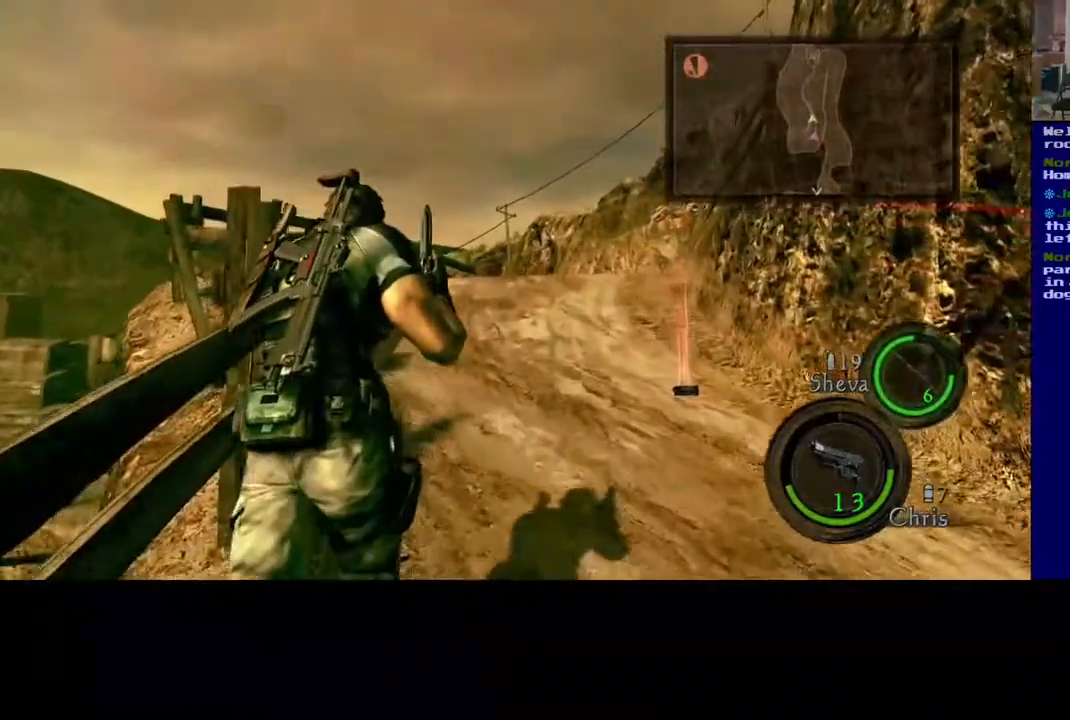
{"dt_ms": 500, "buttons": ["L3"], "left_stick": "center", "right_stick": "center", "events": [[500, "left_stick", "center"]]}
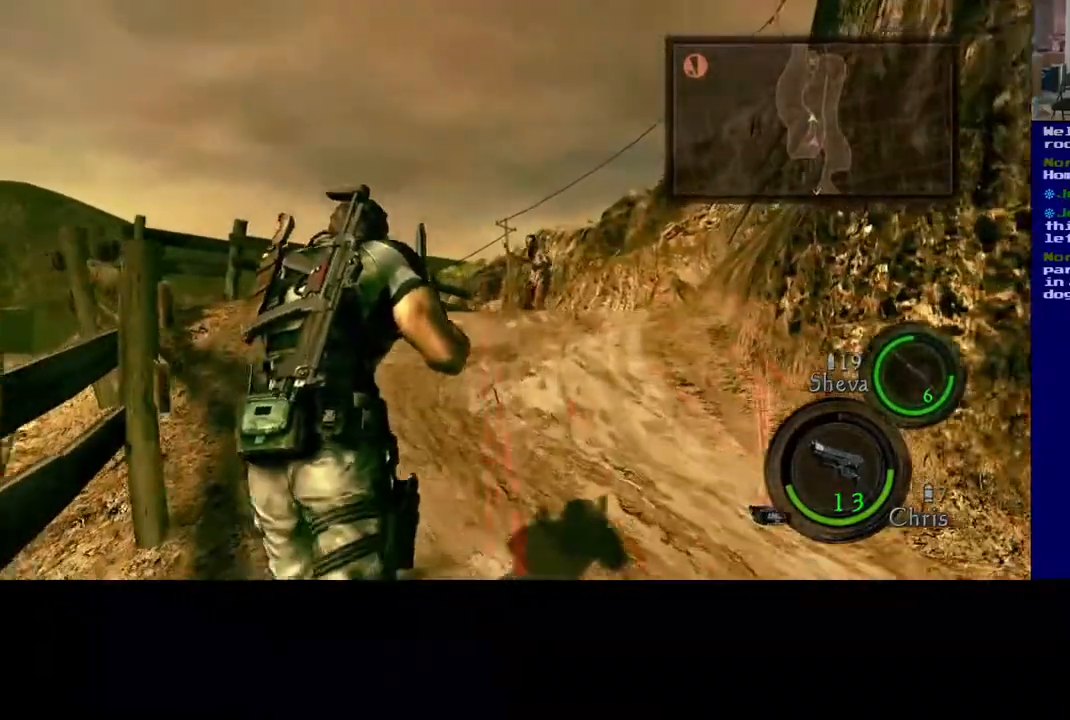
{"dt_ms": 500, "buttons": [], "left_stick": "right", "right_stick": "center", "events": [[117, "right_stick", "right"], [133, "left_stick", "right"], [383, "L3", "up"], [450, "right_stick", "center"]]}
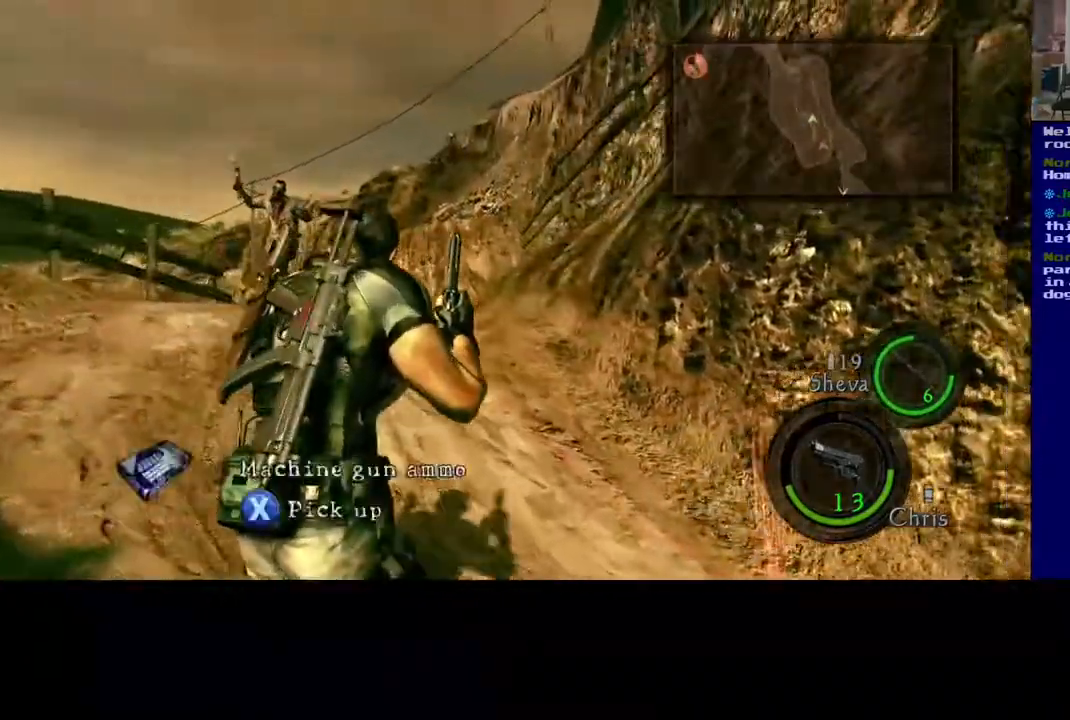
{"dt_ms": 500, "buttons": ["X"], "left_stick": "down-right", "right_stick": "center", "events": [[50, "left_stick", "down-right"], [283, "X", "down"]]}
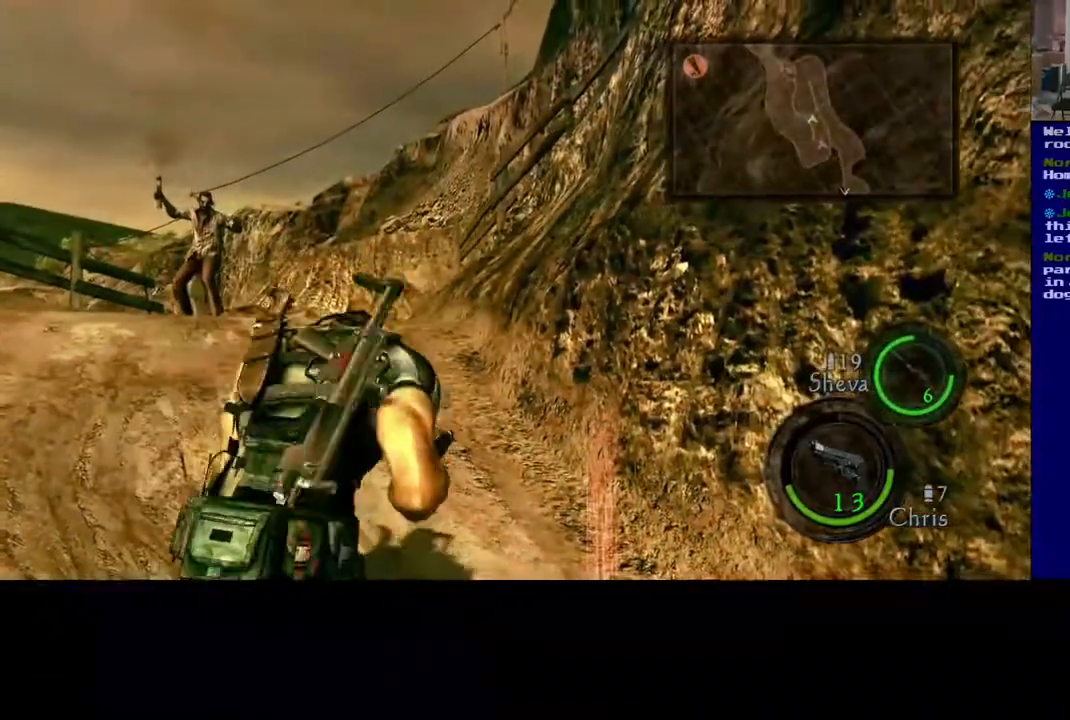
{"dt_ms": 500, "buttons": [], "left_stick": "left", "right_stick": "up-left", "events": [[67, "X", "up"], [117, "left_stick", "down-left"], [317, "left_stick", "left"], [317, "right_stick", "up-left"]]}
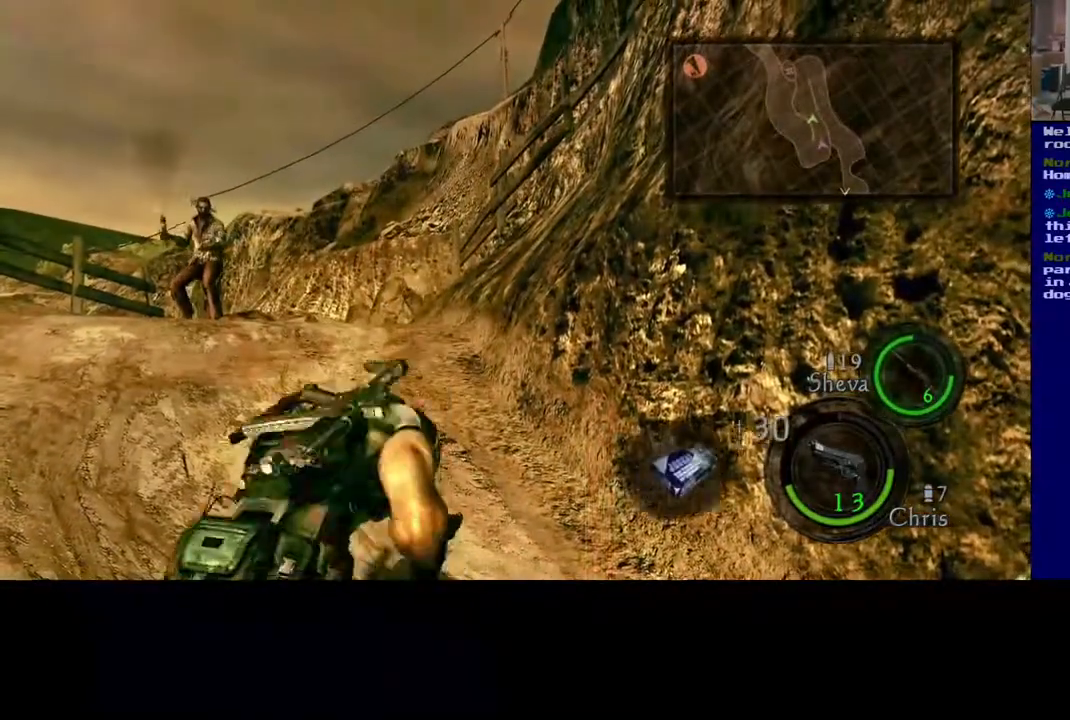
{"dt_ms": 500, "buttons": [], "left_stick": "down-left", "right_stick": "center", "events": [[150, "right_stick", "center"], [300, "left_stick", "down-left"]]}
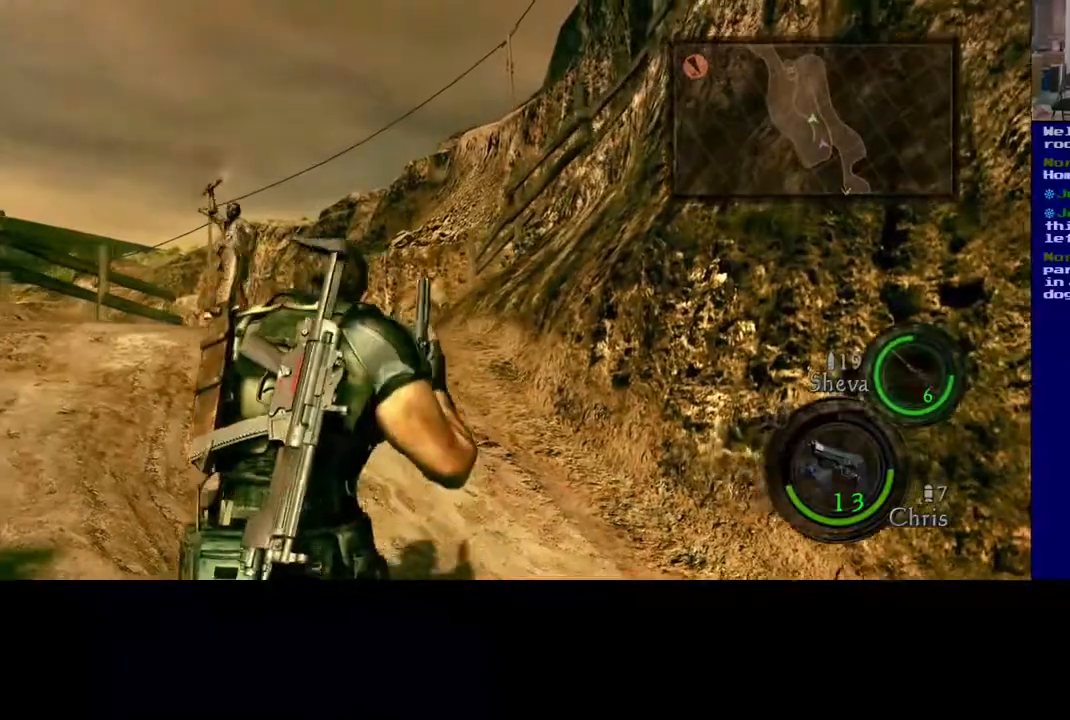
{"dt_ms": 500, "buttons": ["L3"], "left_stick": "up-left", "right_stick": "center", "events": [[83, "right_stick", "left"], [167, "left_stick", "up-left"], [233, "L3", "down"], [333, "right_stick", "center"]]}
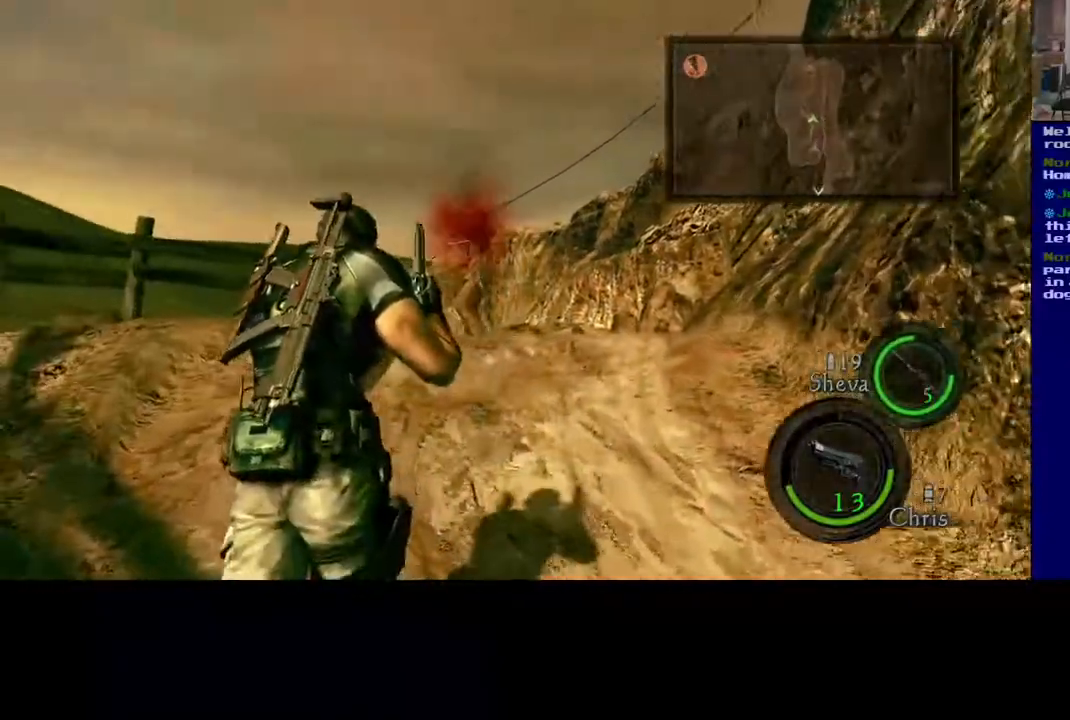
{"dt_ms": 500, "buttons": ["L3"], "left_stick": "up-left", "right_stick": "center", "events": []}
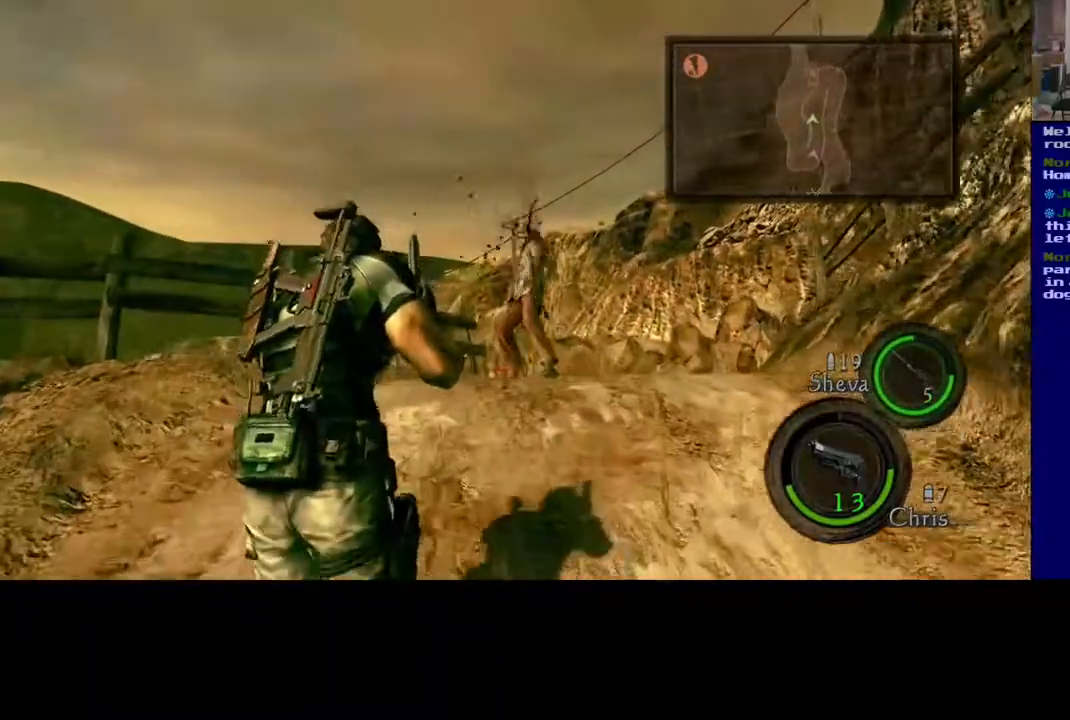
{"dt_ms": 500, "buttons": ["L3"], "left_stick": "up-left", "right_stick": "center", "events": []}
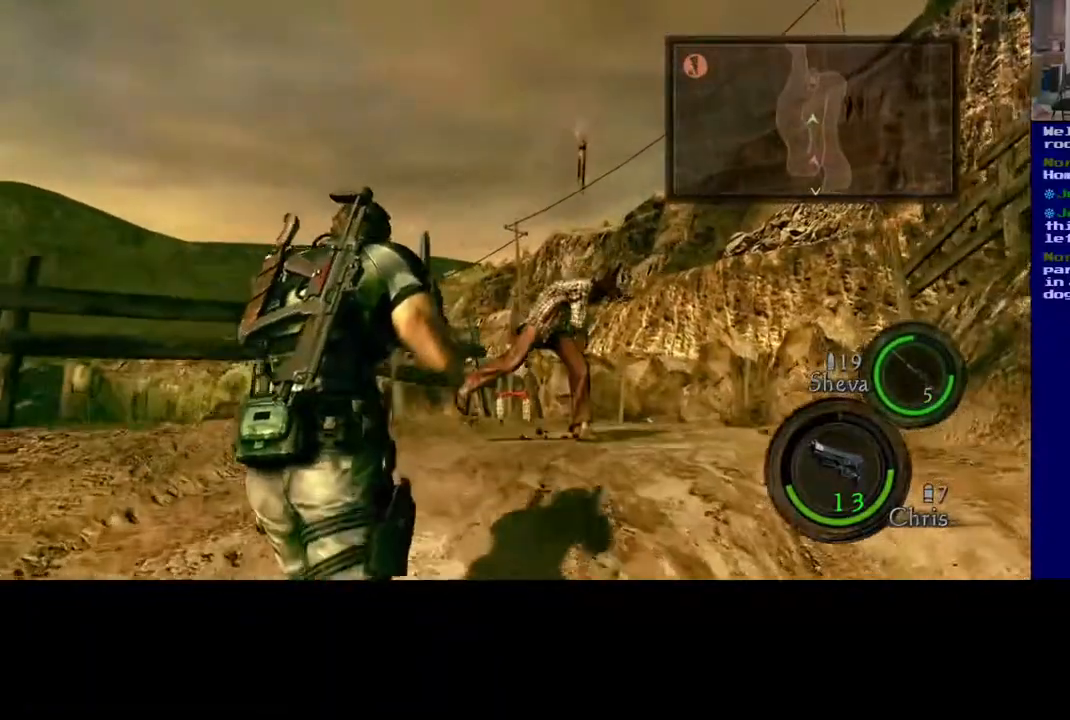
{"dt_ms": 500, "buttons": ["L3"], "left_stick": "up-left", "right_stick": "down-right", "events": [[350, "right_stick", "down-right"]]}
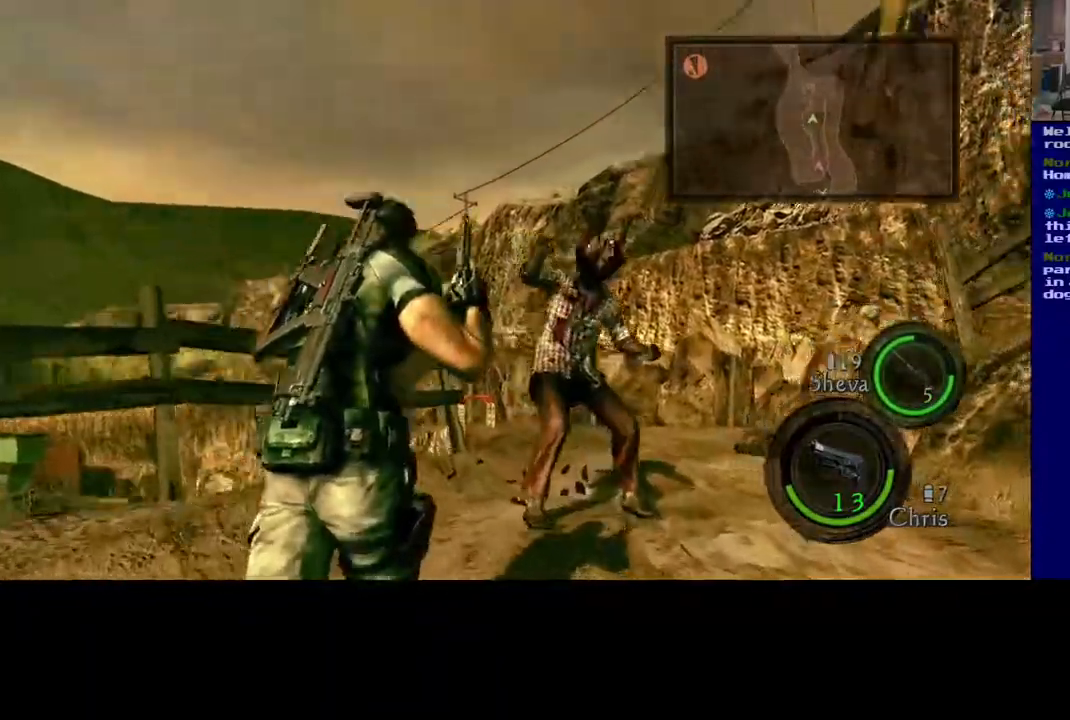
{"dt_ms": 500, "buttons": [], "left_stick": "up-left", "right_stick": "center", "events": [[350, "L3", "up"], [400, "right_stick", "center"]]}
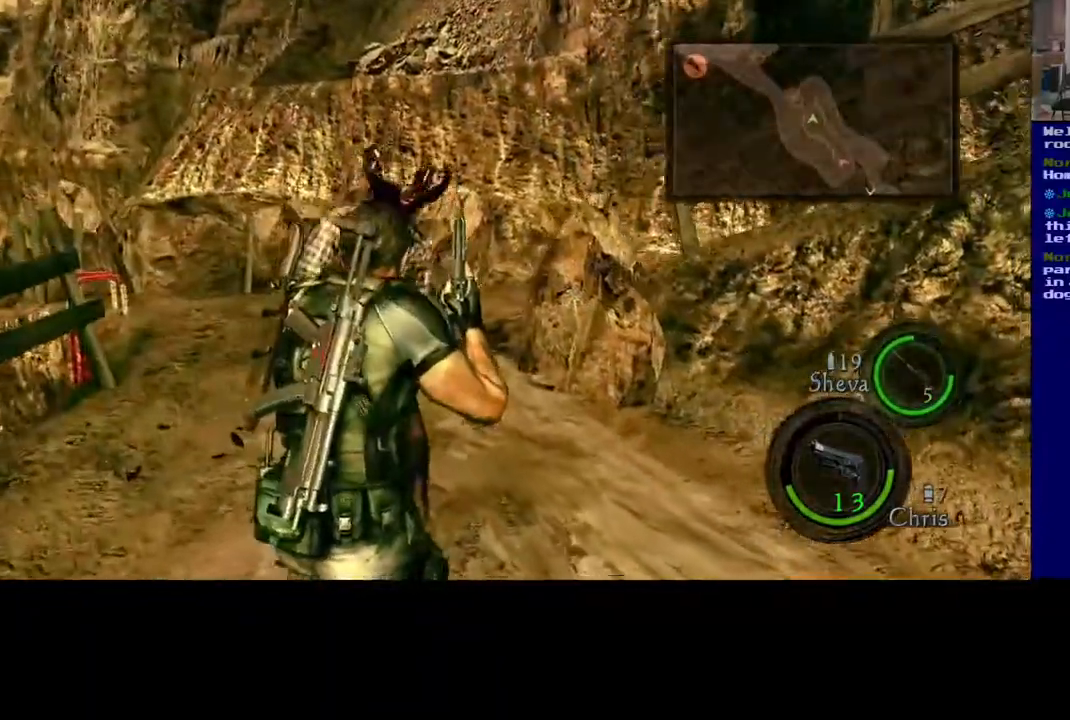
{"dt_ms": 500, "buttons": [], "left_stick": "center", "right_stick": "center", "events": [[100, "right_stick", "left"], [117, "R2", "down"], [233, "left_stick", "center"], [367, "right_stick", "up-left"], [450, "R2", "up"], [483, "right_stick", "center"]]}
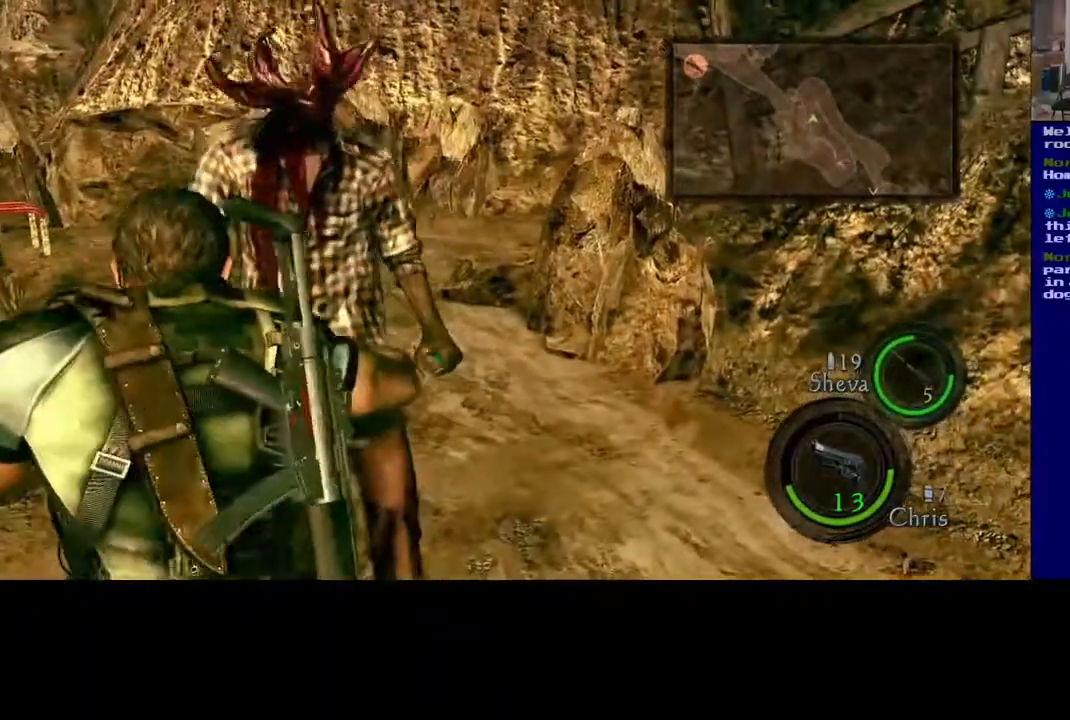
{"dt_ms": 1000, "buttons": [], "left_stick": "left", "right_stick": "down-right"}
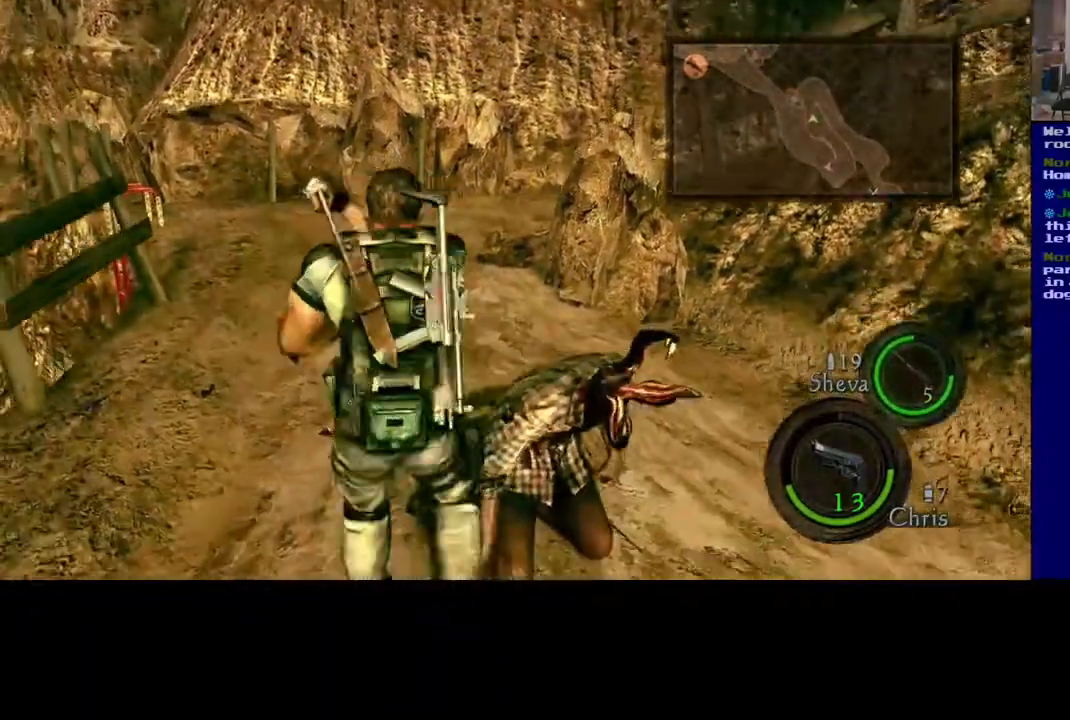
{"dt_ms": 500, "buttons": [], "left_stick": "up-left", "right_stick": "left", "events": [[133, "left_stick", "up-left"], [283, "right_stick", "down-left"], [500, "right_stick", "left"]]}
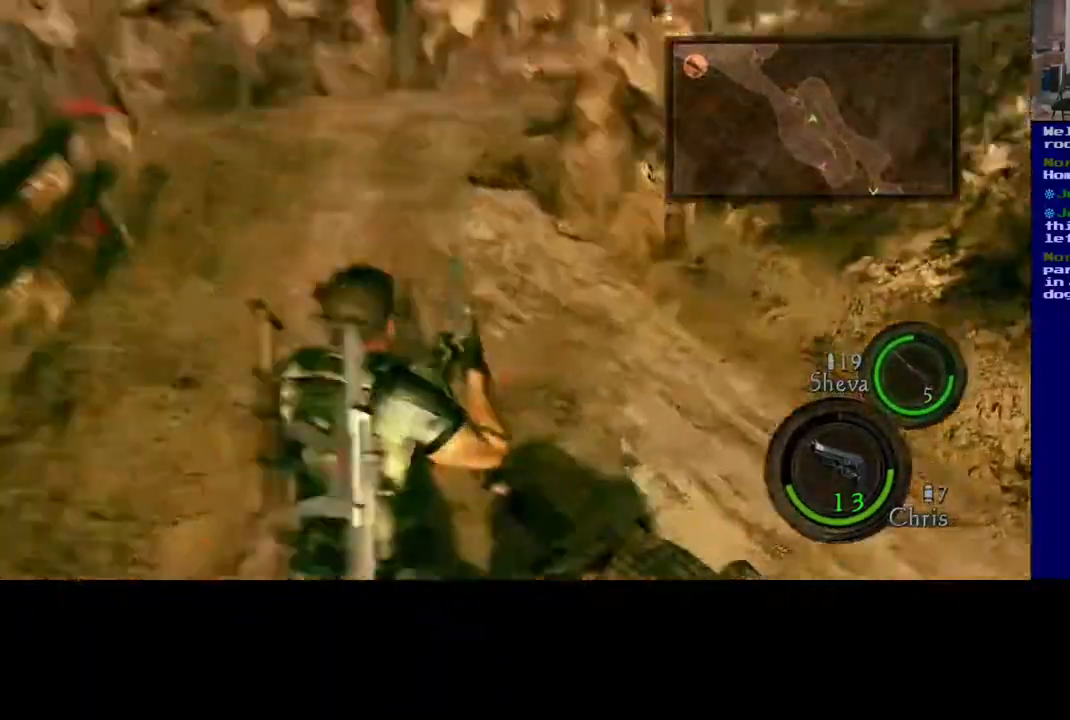
{"dt_ms": 500, "buttons": [], "left_stick": "up", "right_stick": "center", "events": [[100, "left_stick", "up"], [283, "right_stick", "center"]]}
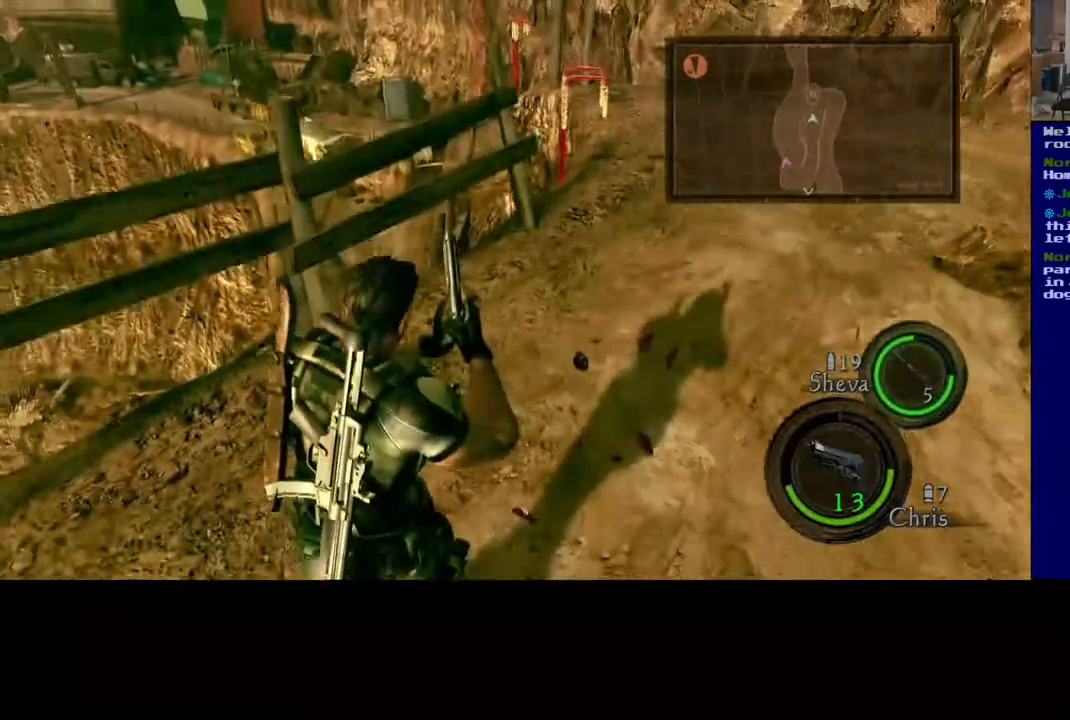
{"dt_ms": 500, "buttons": [], "left_stick": "up-right", "right_stick": "up-right", "events": [[67, "left_stick", "up-right"], [417, "right_stick", "up-right"]]}
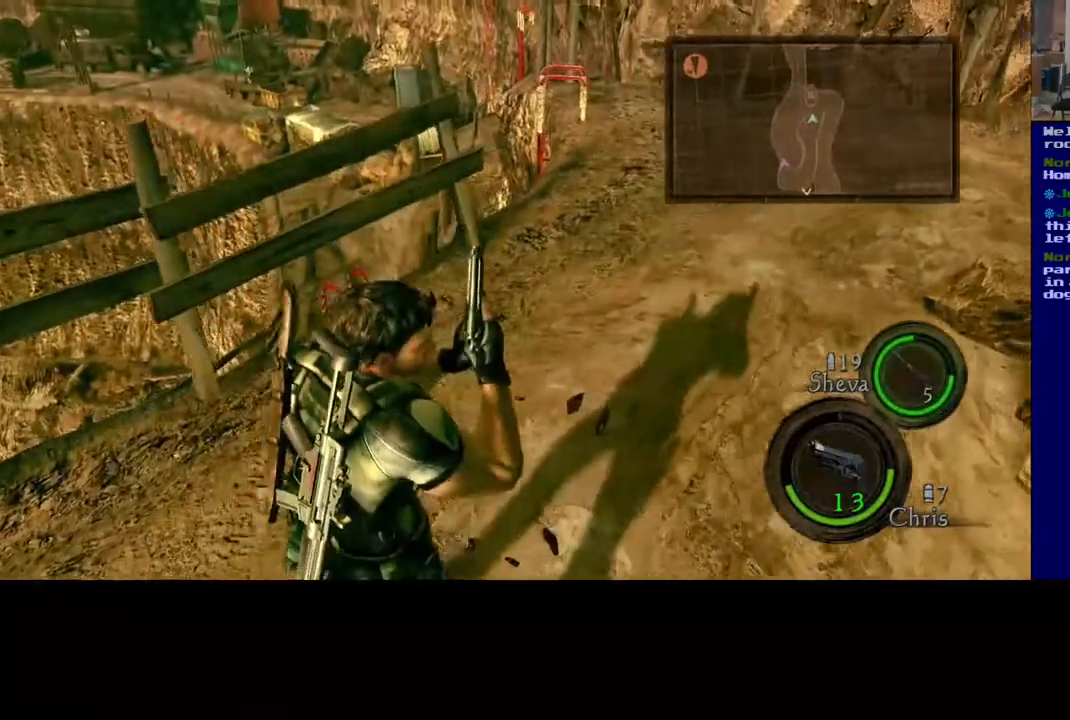
{"dt_ms": 500, "buttons": ["L3"], "left_stick": "up-right", "right_stick": "center", "events": [[67, "right_stick", "center"], [150, "L3", "down"]]}
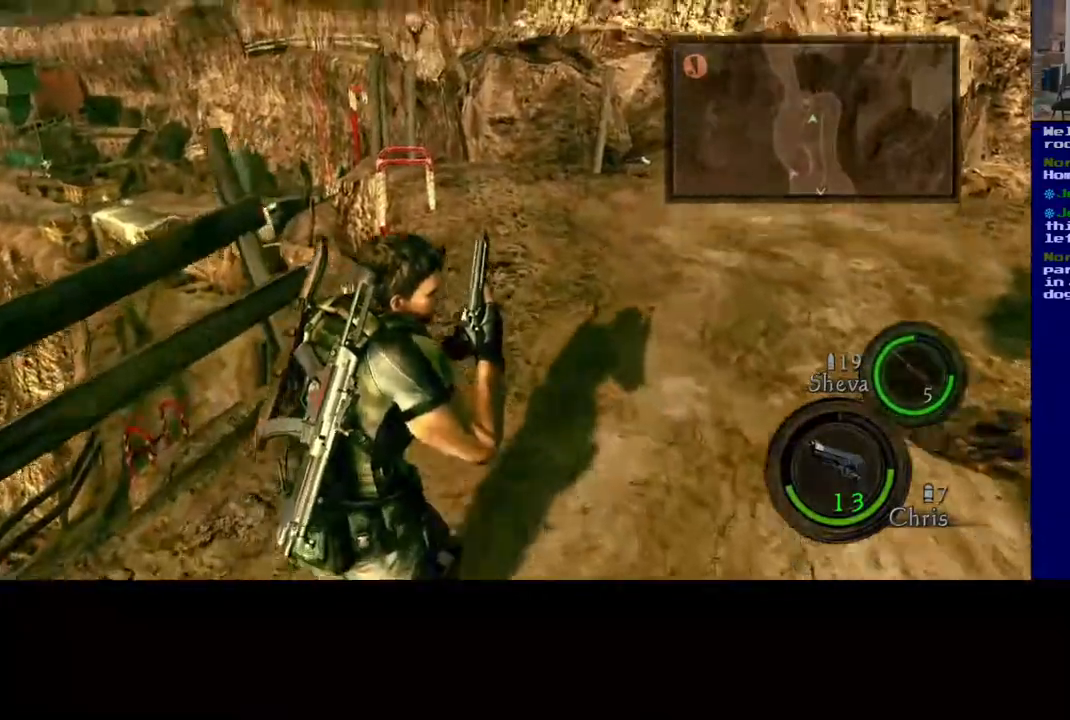
{"dt_ms": 500, "buttons": ["L3"], "left_stick": "up-right", "right_stick": "down", "events": [[233, "right_stick", "down"]]}
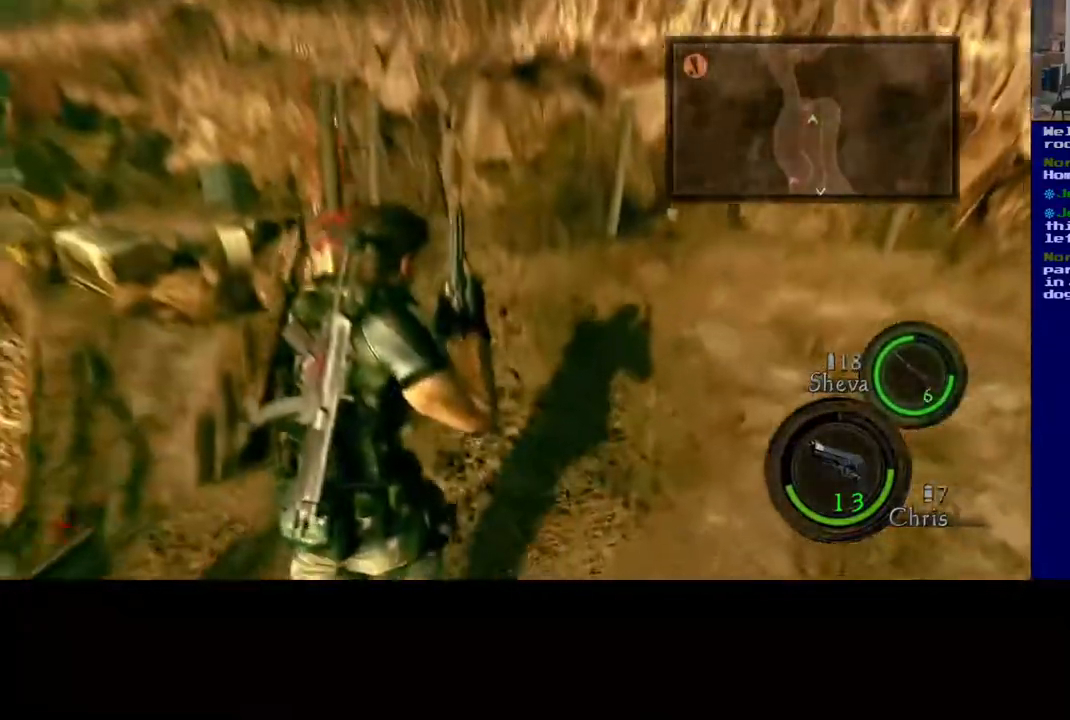
{"dt_ms": 500, "buttons": [], "left_stick": "up-right", "right_stick": "down", "events": [[100, "right_stick", "down-left"], [117, "L3", "up"], [117, "left_stick", "up"], [317, "left_stick", "up-right"], [383, "right_stick", "down"]]}
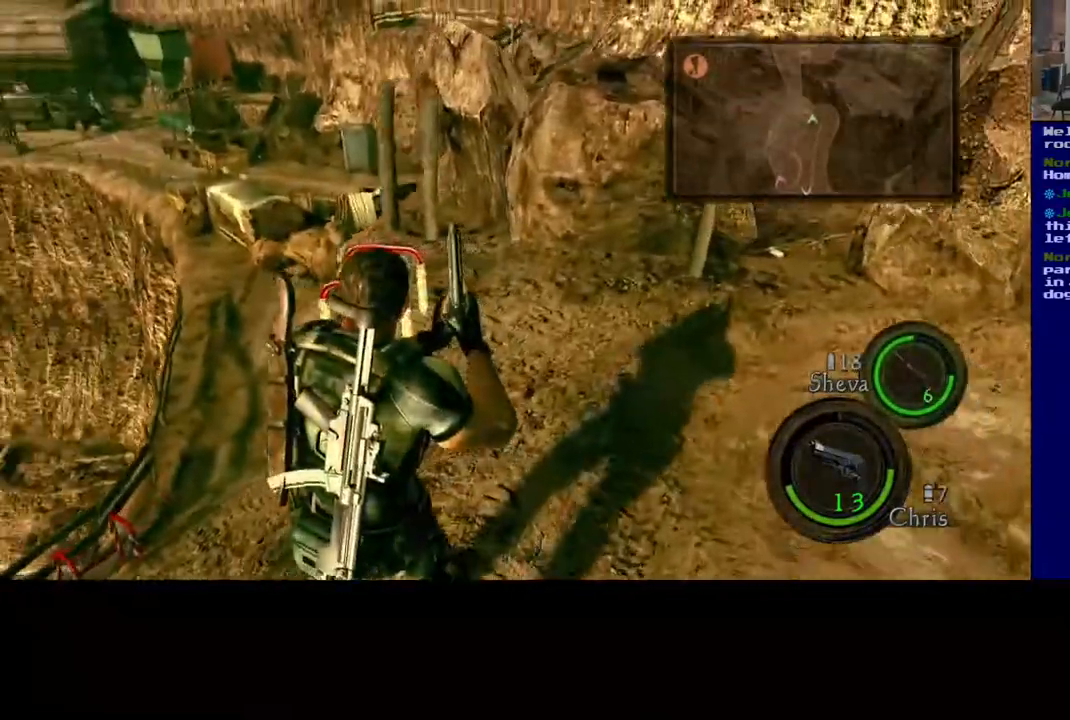
{"dt_ms": 500, "buttons": [], "left_stick": "up-right", "right_stick": "down", "events": []}
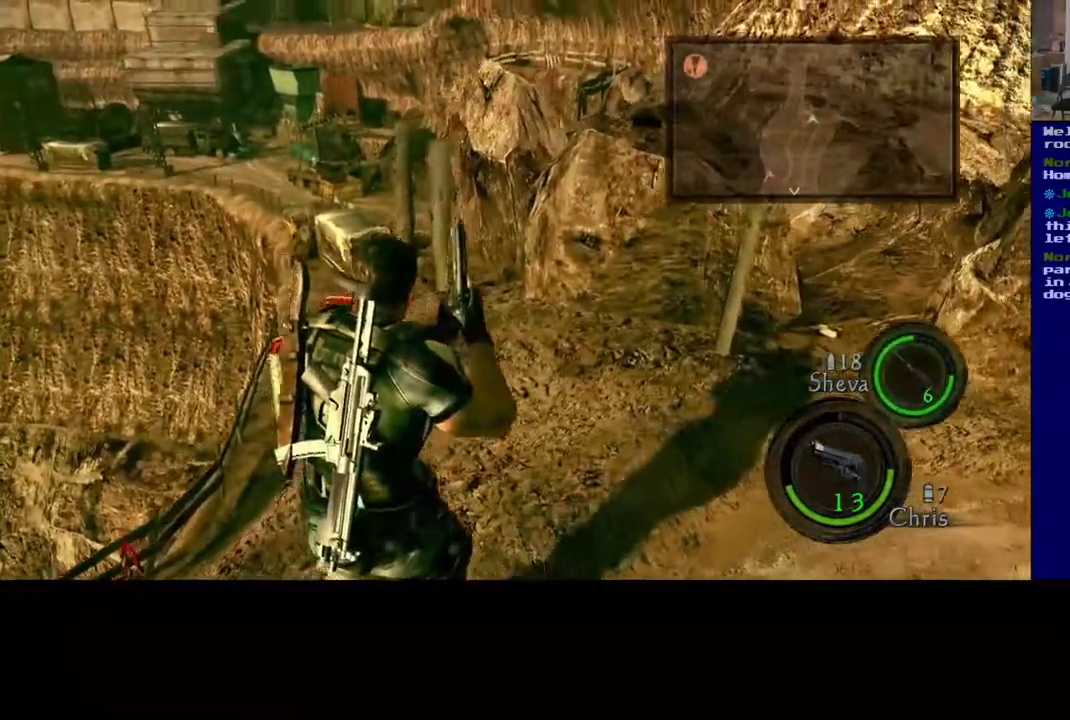
{"dt_ms": 500, "buttons": [], "left_stick": "up-right", "right_stick": "down-right", "events": [[33, "left_stick", "up"], [100, "right_stick", "down-right"], [450, "left_stick", "up-right"]]}
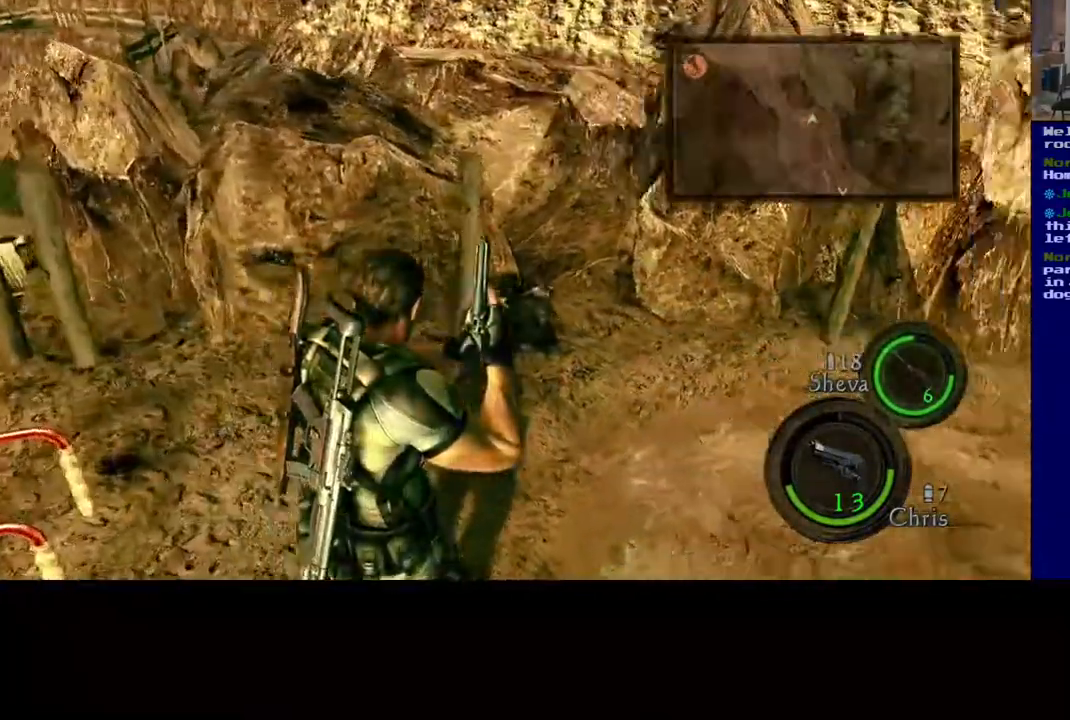
{"dt_ms": 500, "buttons": [], "left_stick": "left", "right_stick": "down-right", "events": [[133, "left_stick", "up"], [233, "left_stick", "up-left"], [433, "left_stick", "left"]]}
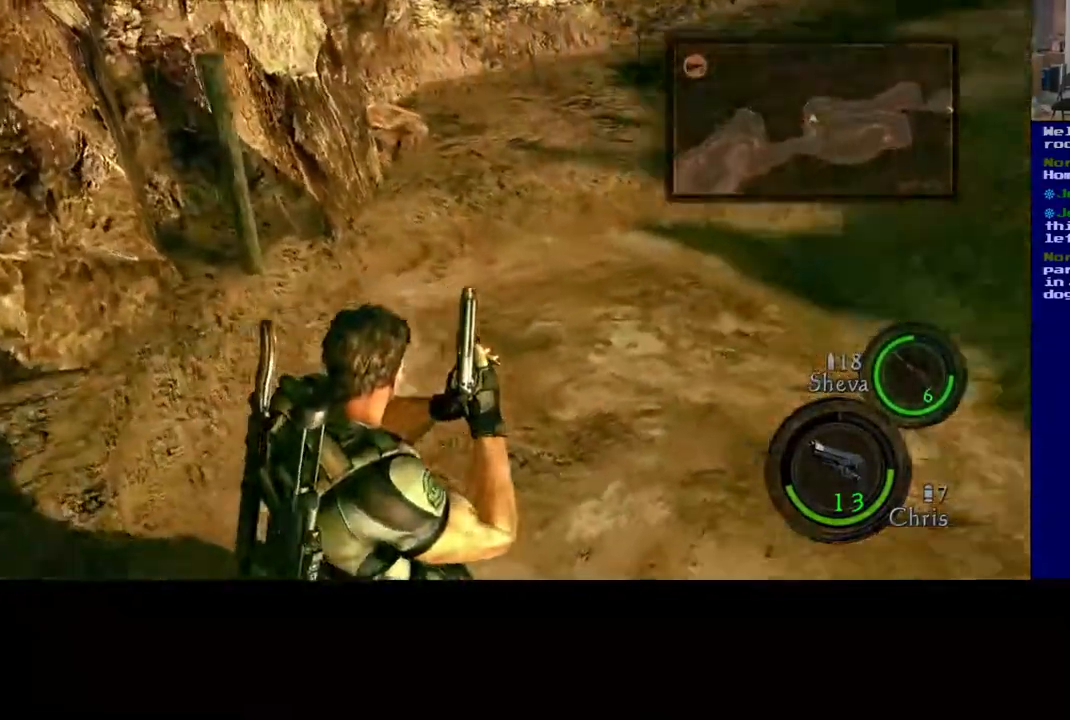
{"dt_ms": 500, "buttons": [], "left_stick": "down-right", "right_stick": "right", "events": [[50, "right_stick", "center"], [250, "left_stick", "down-left"], [267, "right_stick", "right"], [350, "left_stick", "down"], [450, "left_stick", "down-right"]]}
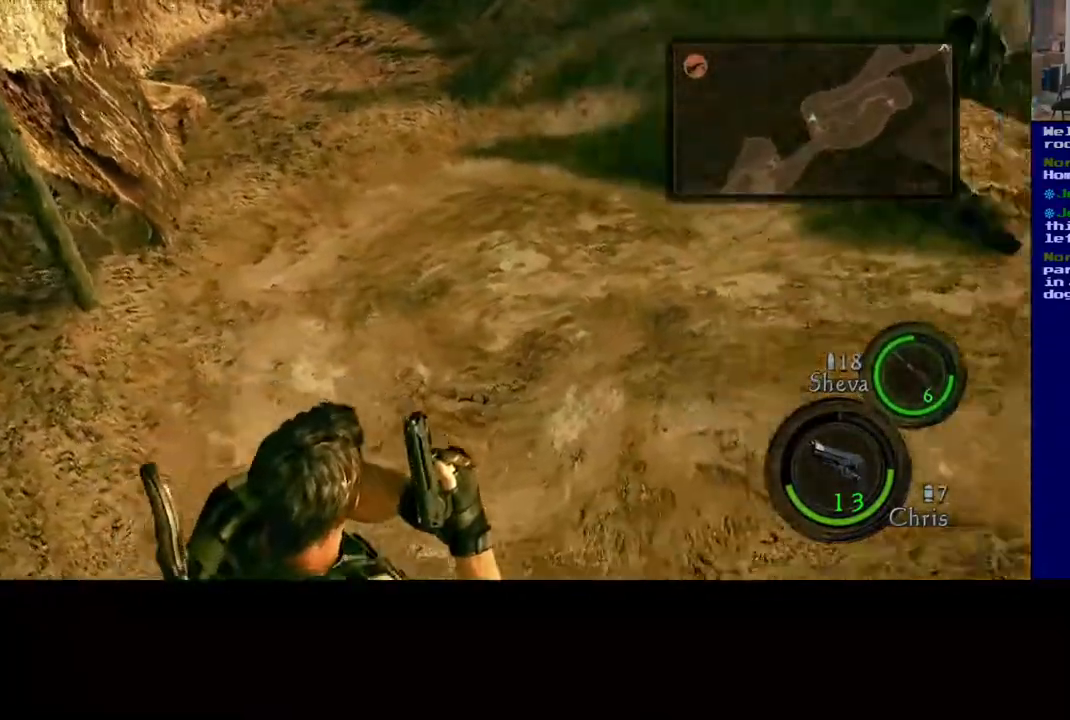
{"dt_ms": 500, "buttons": [], "left_stick": "right", "right_stick": "right", "events": [[183, "left_stick", "right"]]}
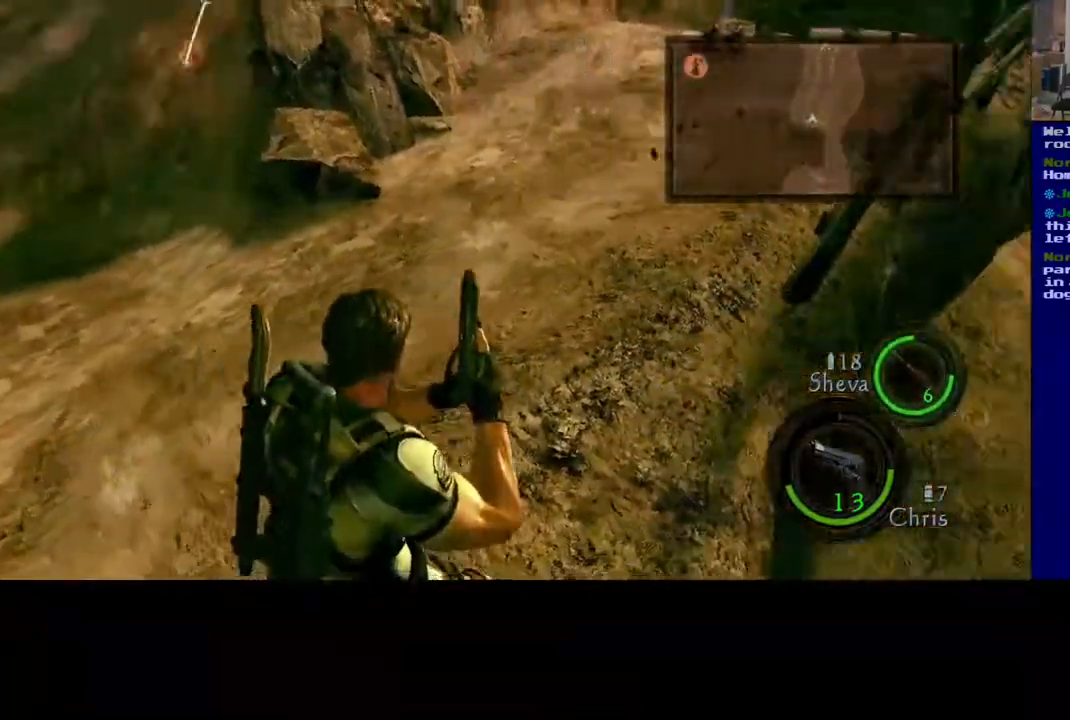
{"dt_ms": 500, "buttons": [], "left_stick": "right", "right_stick": "right", "events": [[167, "left_stick", "down-right"], [300, "left_stick", "right"]]}
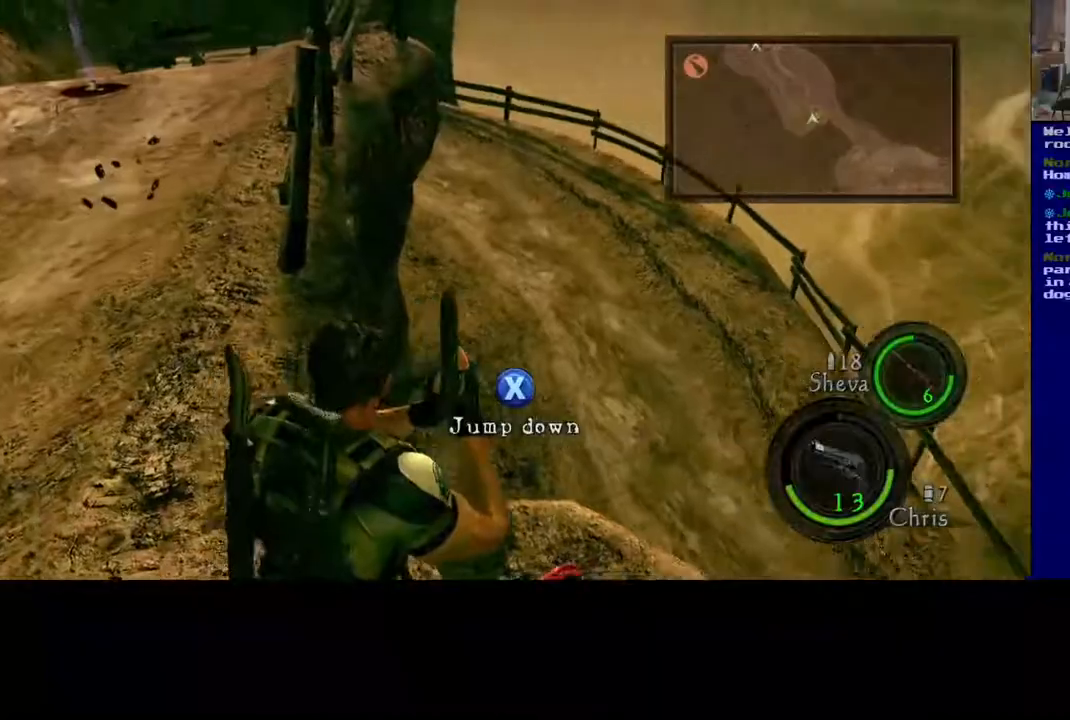
{"dt_ms": 500, "buttons": ["X"], "left_stick": "center", "right_stick": "center", "events": [[50, "right_stick", "center"], [167, "X", "down"], [267, "left_stick", "center"]]}
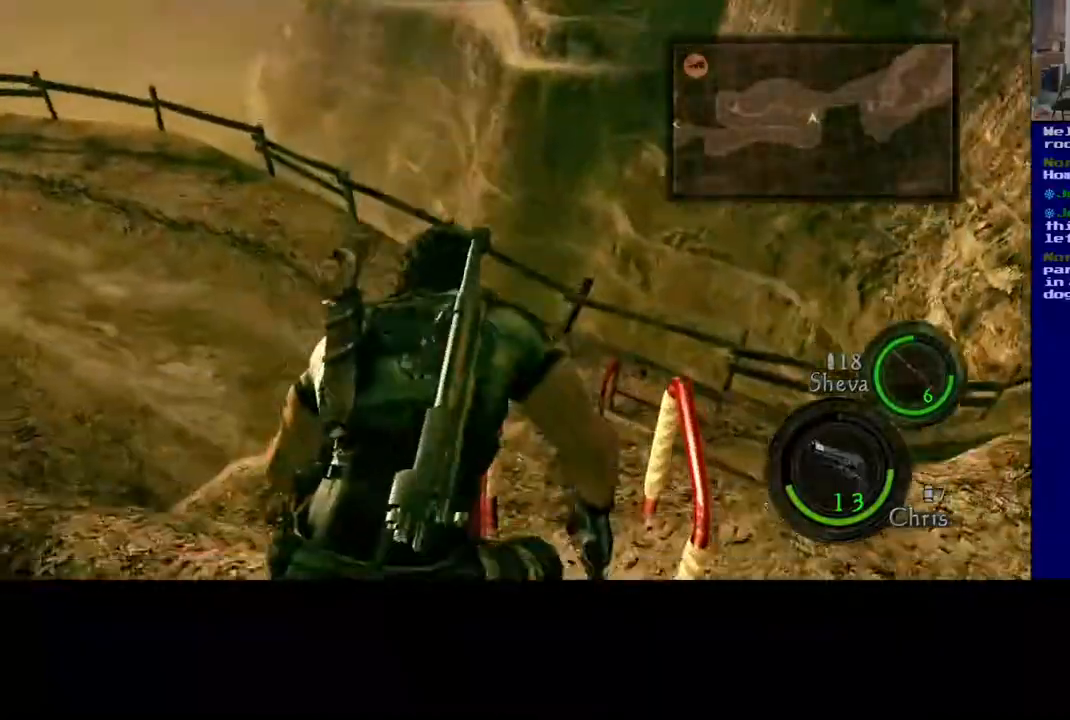
{"dt_ms": 500, "buttons": [], "left_stick": "center", "right_stick": "down", "events": [[200, "right_stick", "down"], [267, "X", "up"]]}
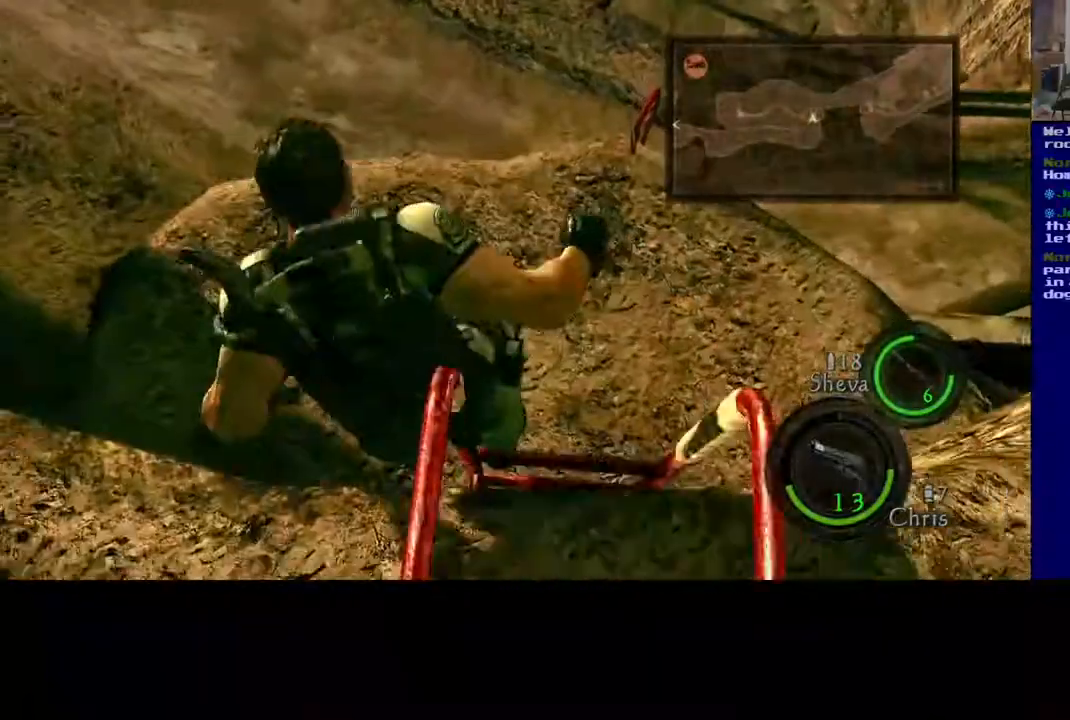
{"dt_ms": 500, "buttons": [], "left_stick": "center", "right_stick": "down-right", "events": [[417, "right_stick", "down-right"]]}
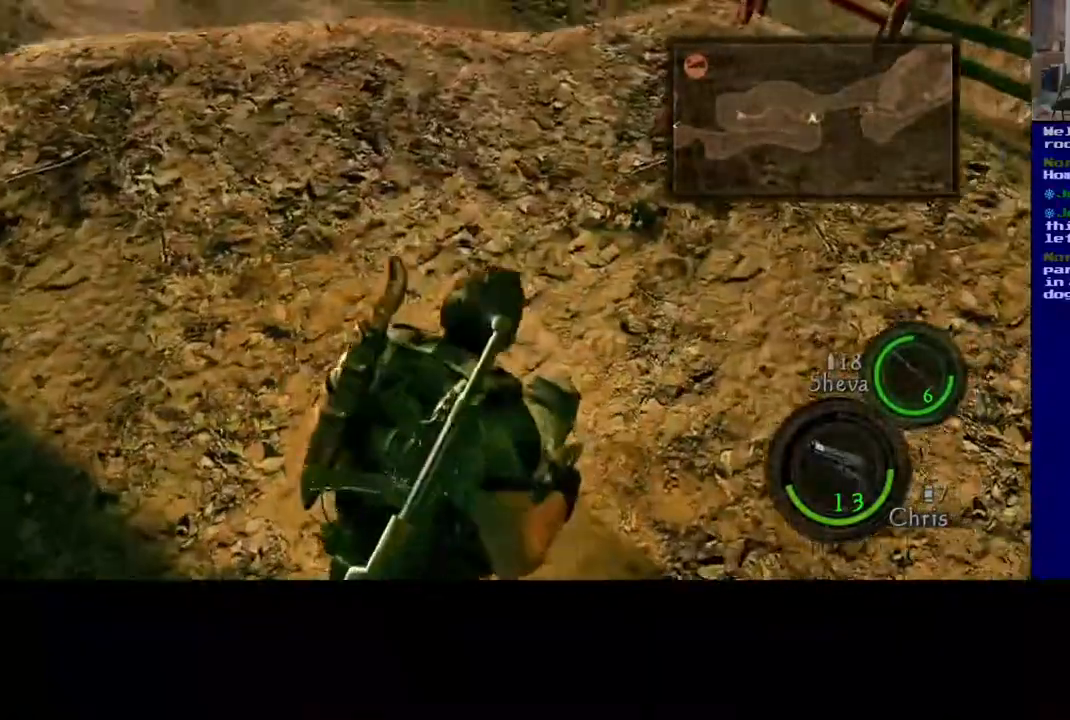
{"dt_ms": 500, "buttons": [], "left_stick": "up-left", "right_stick": "left", "events": [[17, "left_stick", "left"], [83, "right_stick", "left"], [300, "left_stick", "up-left"]]}
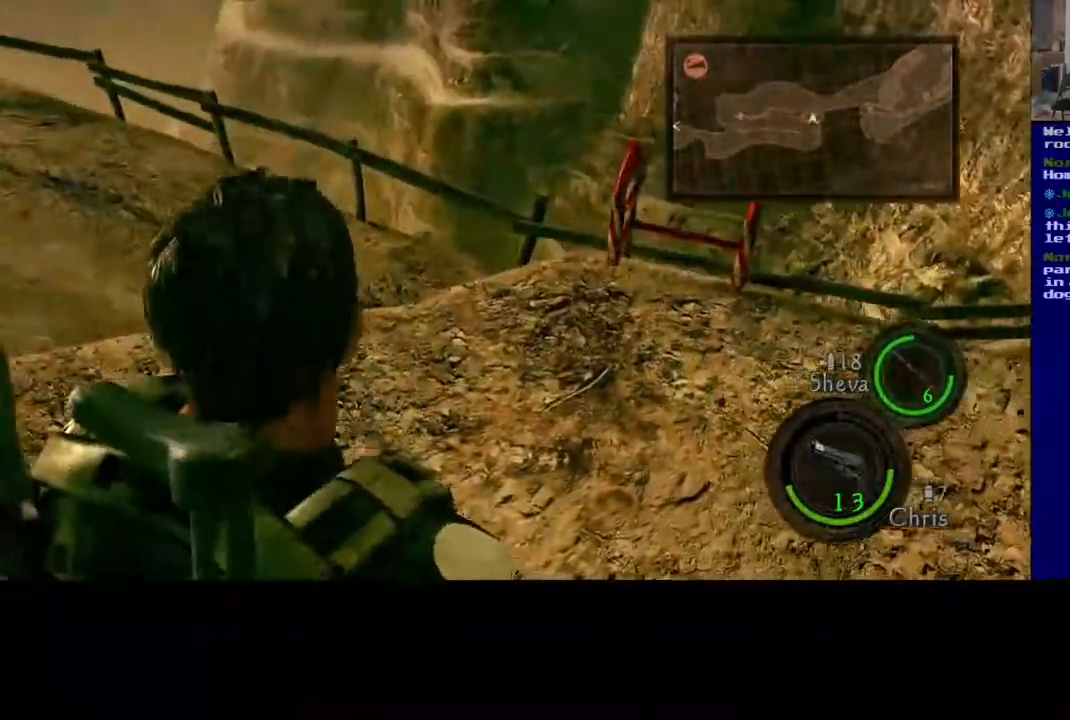
{"dt_ms": 500, "buttons": ["X"], "left_stick": "left", "right_stick": "center", "events": [[100, "right_stick", "center"], [217, "left_stick", "left"], [450, "X", "down"]]}